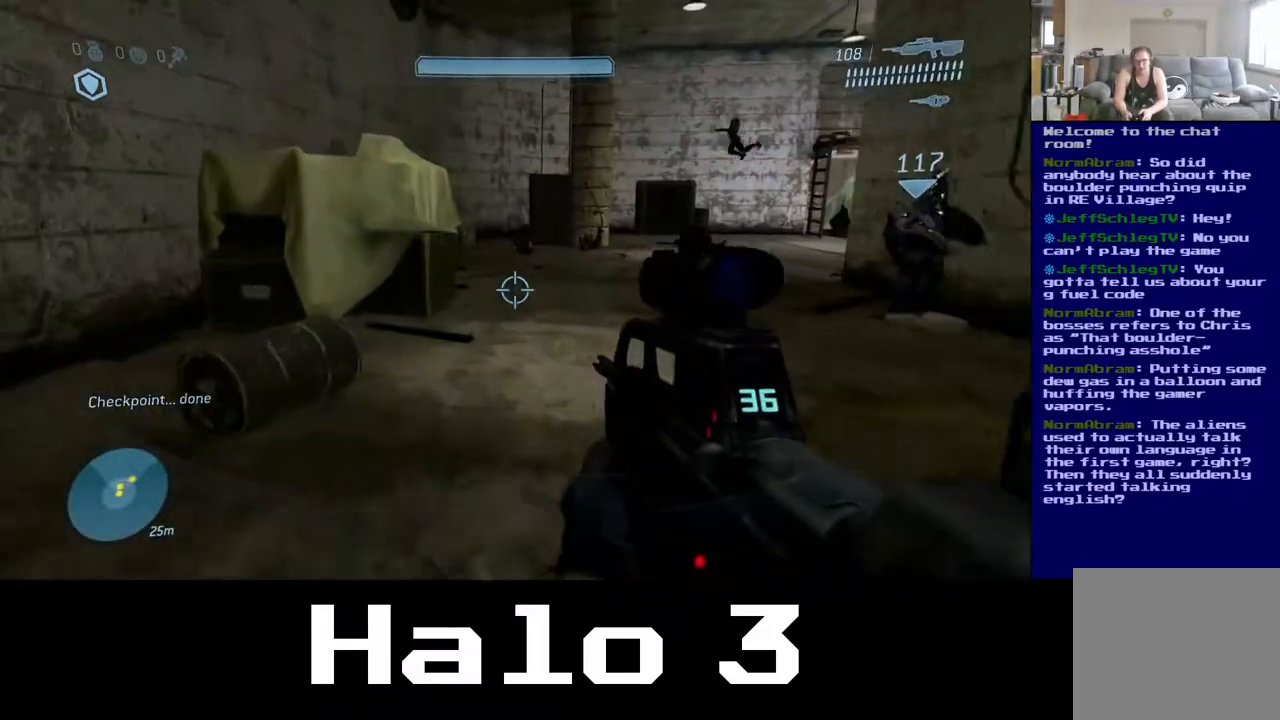
Gameplay with a controller (Xbox layout); each line is a JSON object with the inputs held at the frame after it. "events" lists button and stick changes between this image and that frame as [ms after this image, input, new state], when the widget could be followed in between.
{"buttons": ["A"], "left_stick": "up-left", "right_stick": "center", "events": [[417, "A", "down"]]}
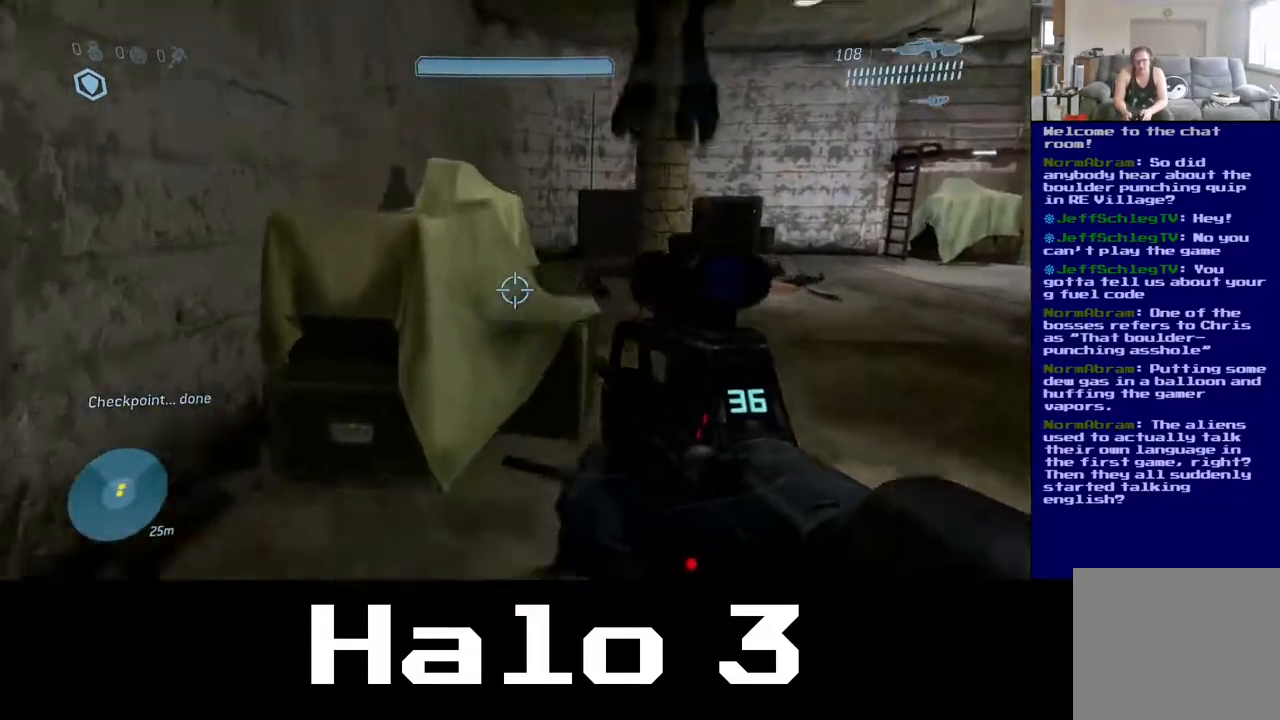
{"buttons": [], "left_stick": "up", "right_stick": "down-right", "events": [[17, "left_stick", "up"], [317, "A", "up"], [483, "right_stick", "down-right"]]}
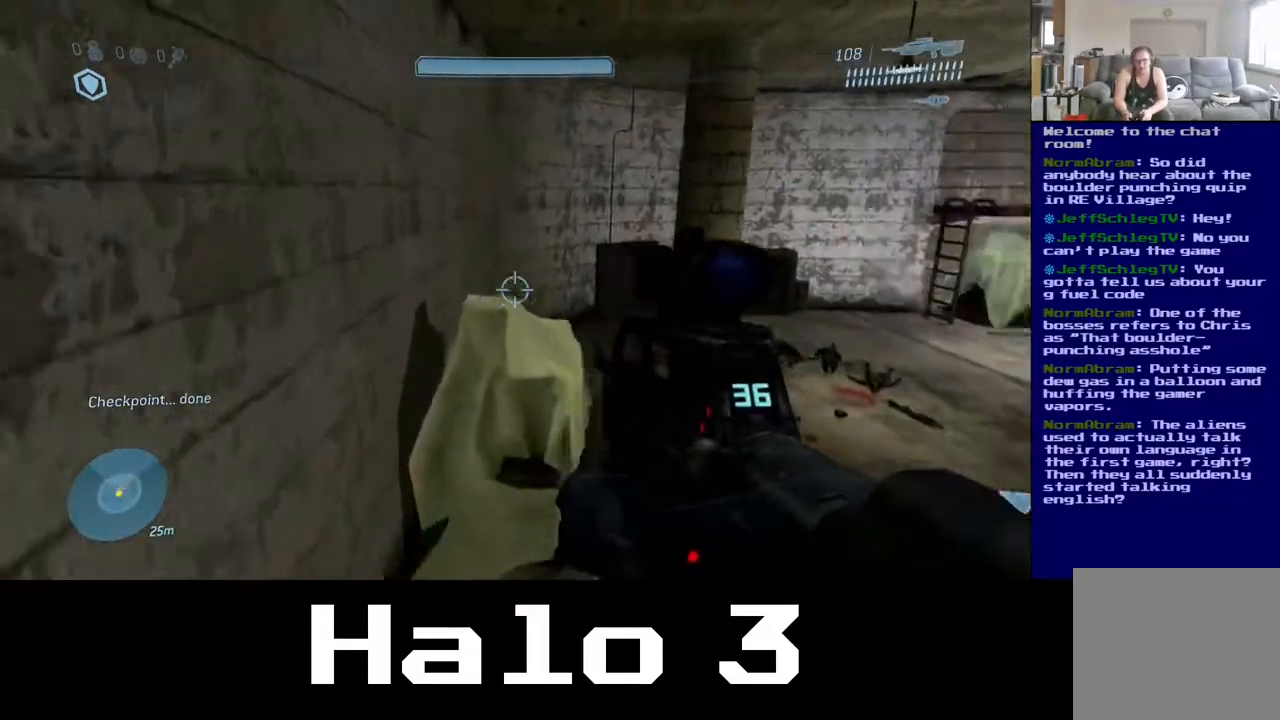
{"buttons": [], "left_stick": "up-left", "right_stick": "center", "events": [[83, "right_stick", "right"], [150, "left_stick", "up-left"], [383, "right_stick", "center"]]}
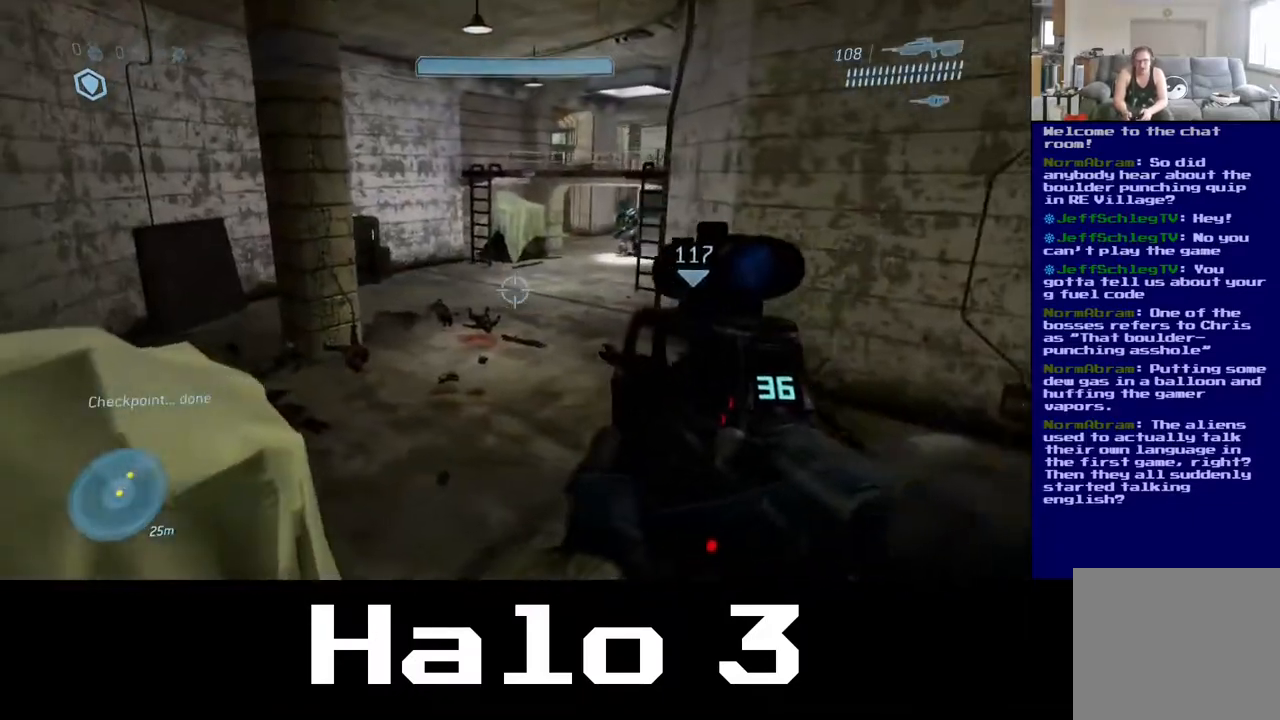
{"buttons": [], "left_stick": "center", "right_stick": "center", "events": [[133, "A", "down"], [383, "A", "up"], [467, "left_stick", "center"]]}
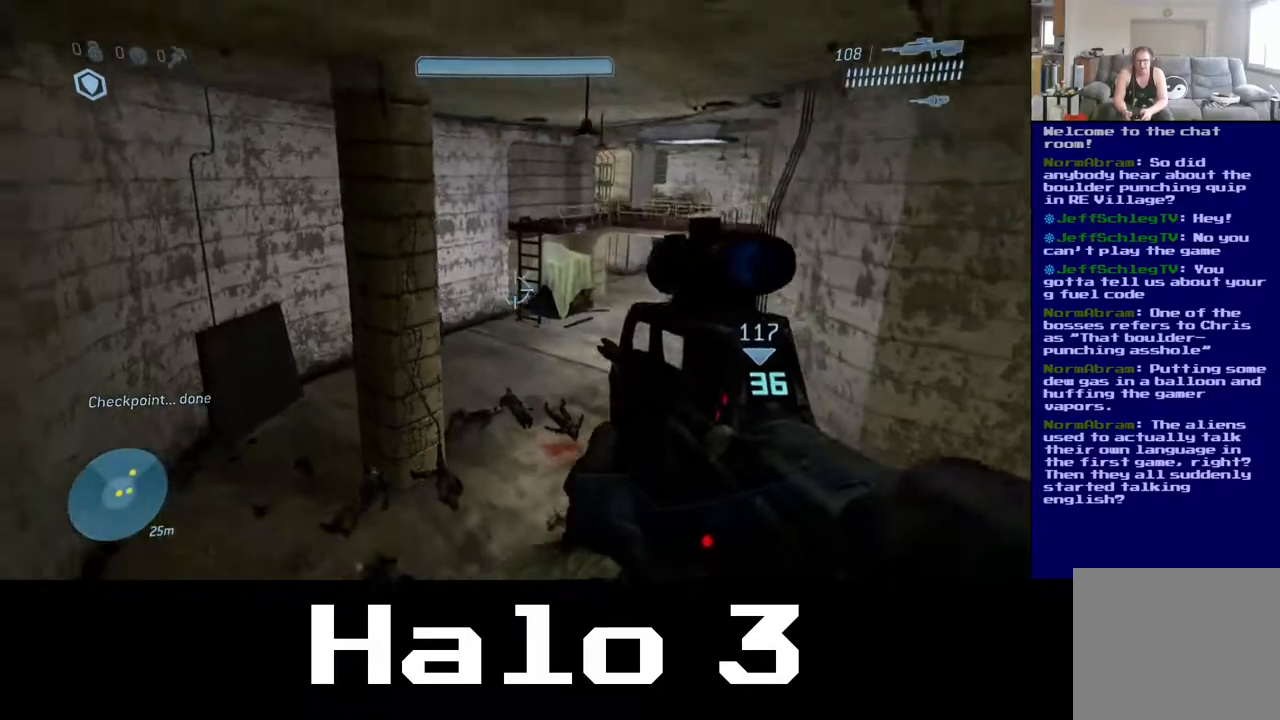
{"buttons": ["R3"], "left_stick": "center", "right_stick": "up-right", "events": [[33, "right_stick", "right"], [267, "right_stick", "center"], [417, "right_stick", "up-right"], [433, "R3", "down"]]}
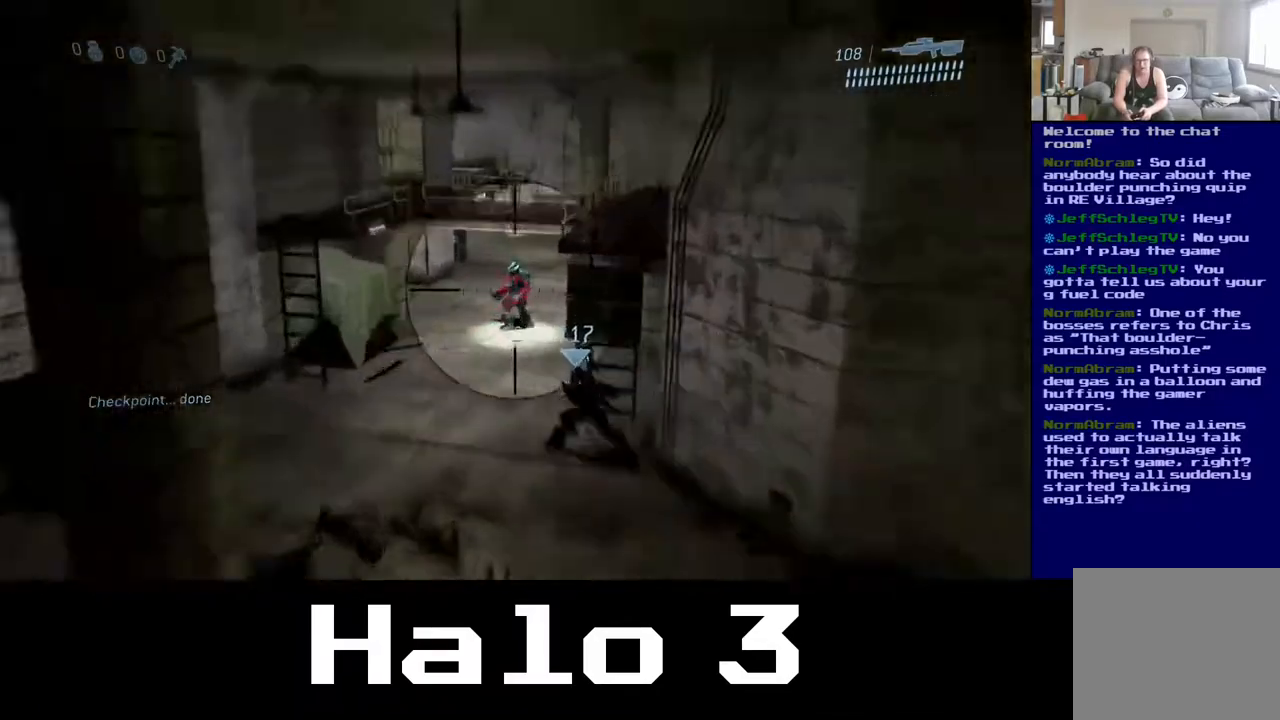
{"buttons": ["R2"], "left_stick": "center", "right_stick": "up-right", "events": [[17, "left_stick", "up-right"], [33, "right_stick", "center"], [83, "R3", "up"], [133, "left_stick", "center"], [150, "right_stick", "up"], [333, "right_stick", "up-right"], [417, "R2", "down"]]}
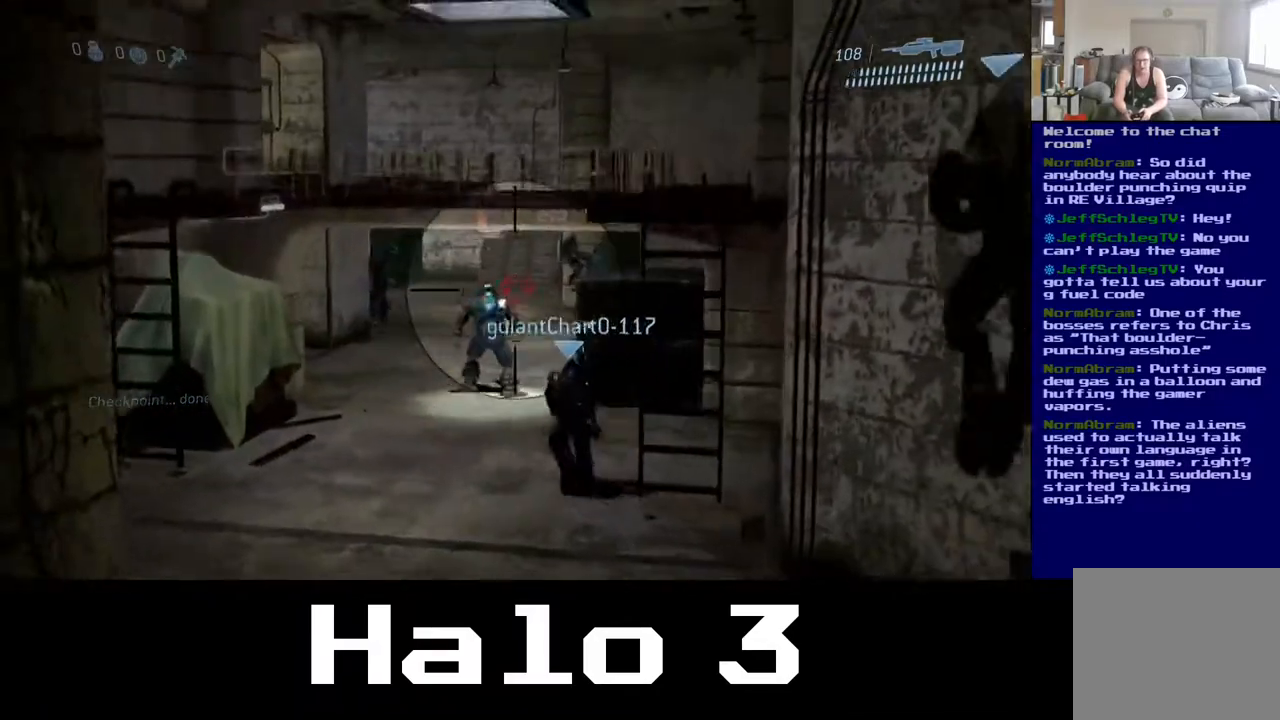
{"buttons": [], "left_stick": "center", "right_stick": "up", "events": [[83, "R2", "up"], [83, "right_stick", "center"], [450, "right_stick", "up"]]}
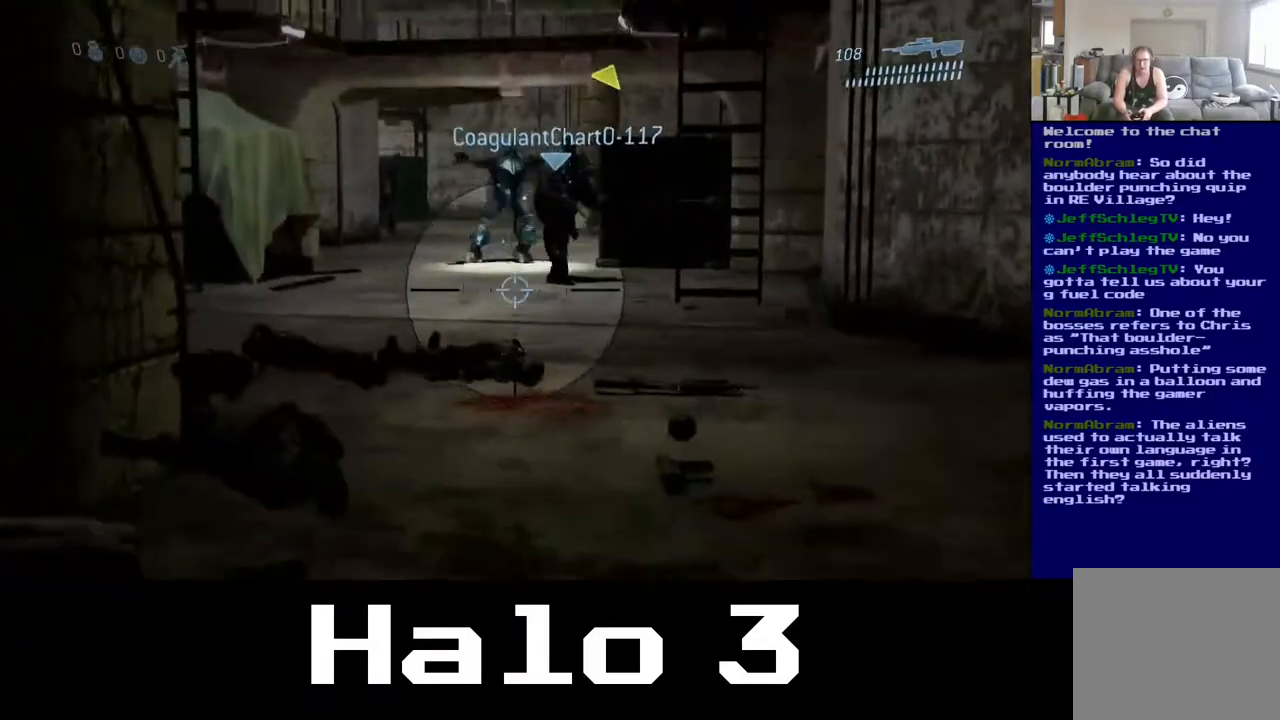
{"buttons": [], "left_stick": "up", "right_stick": "center", "events": [[167, "left_stick", "up-left"], [300, "right_stick", "center"], [400, "left_stick", "up"]]}
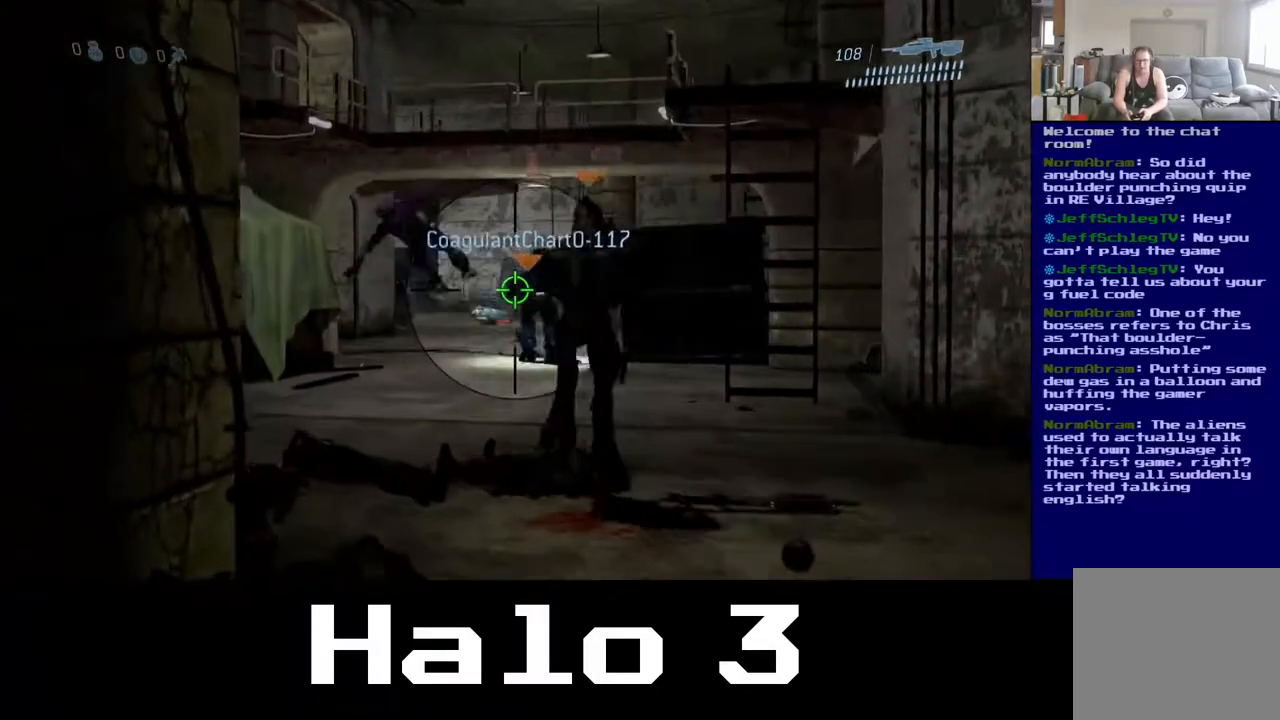
{"buttons": [], "left_stick": "up", "right_stick": "up-right", "events": [[383, "right_stick", "up-right"]]}
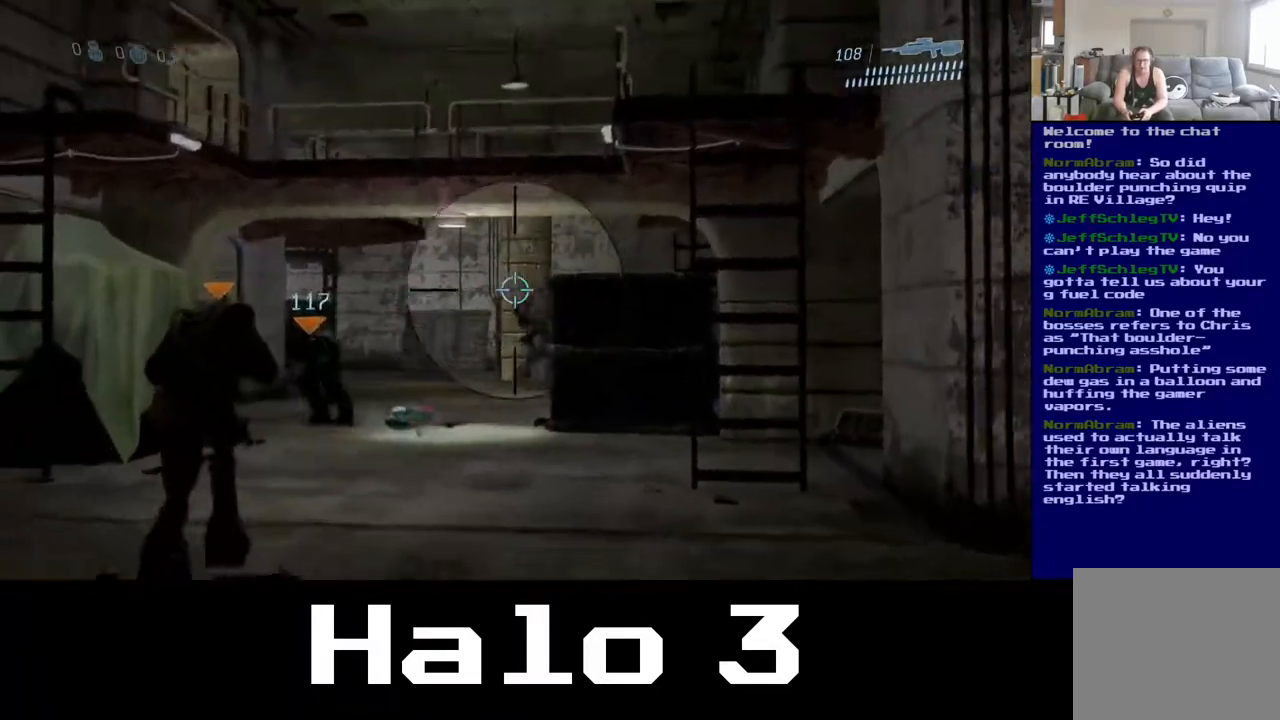
{"buttons": ["R2"], "left_stick": "up", "right_stick": "center", "events": [[100, "right_stick", "center"], [150, "left_stick", "up-left"], [250, "right_stick", "down"], [400, "R2", "down"], [417, "left_stick", "up"], [467, "right_stick", "center"]]}
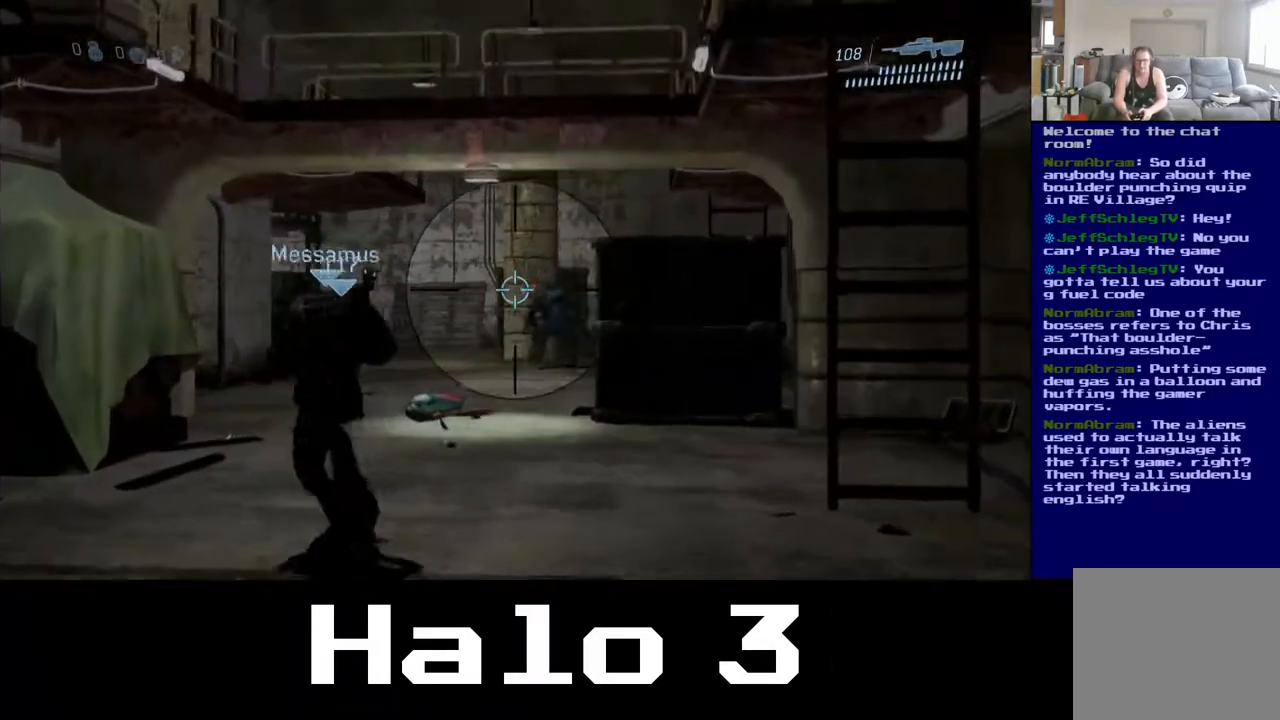
{"buttons": ["R2"], "left_stick": "up-left", "right_stick": "center", "events": [[67, "R2", "up"], [67, "right_stick", "down"], [150, "right_stick", "down-right"], [283, "left_stick", "up-left"], [283, "right_stick", "center"], [350, "R2", "down"]]}
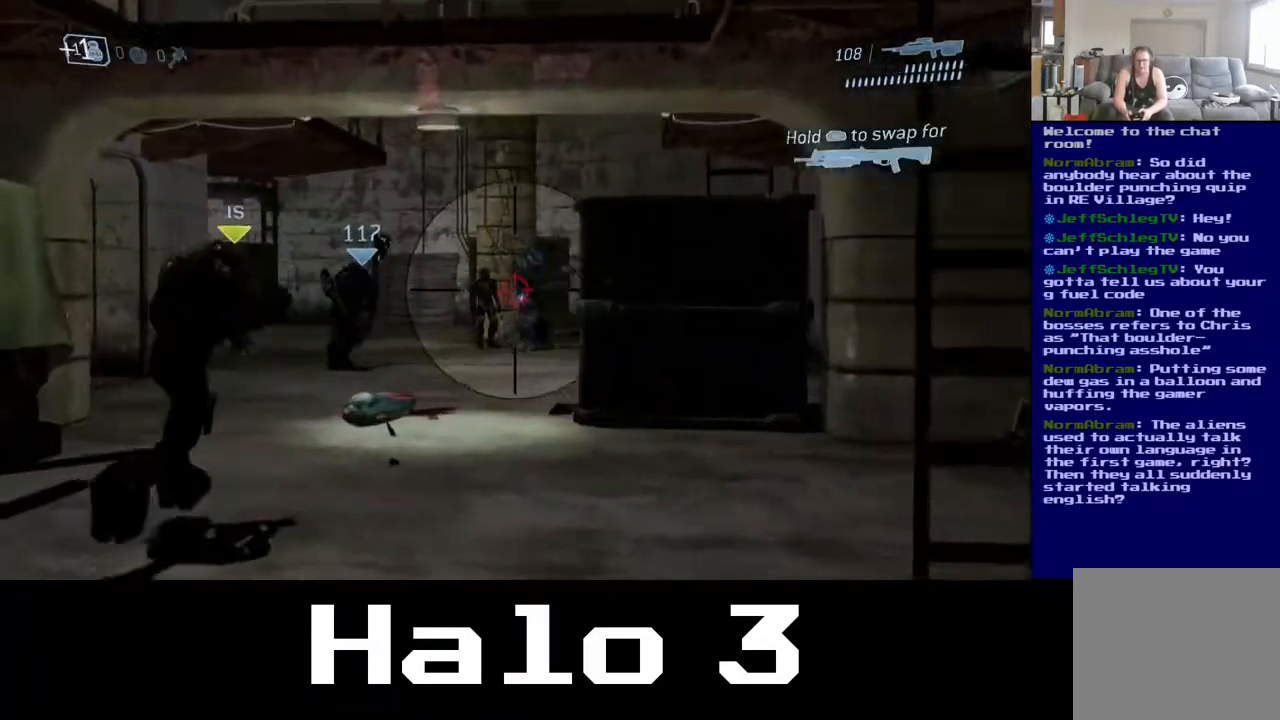
{"buttons": ["R2"], "left_stick": "up", "right_stick": "up-right", "events": [[17, "R2", "up"], [300, "left_stick", "up"], [450, "right_stick", "up-right"], [467, "R2", "down"]]}
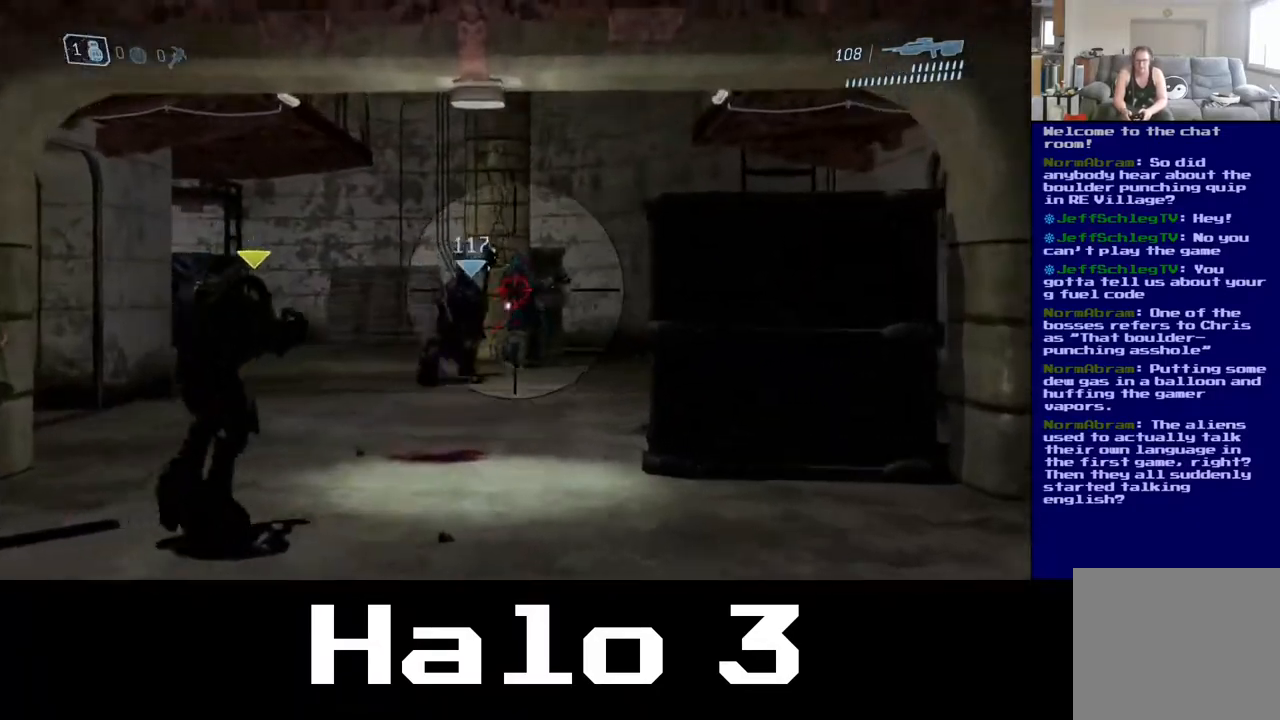
{"buttons": [], "left_stick": "up", "right_stick": "center", "events": [[150, "R2", "up"], [150, "right_stick", "center"]]}
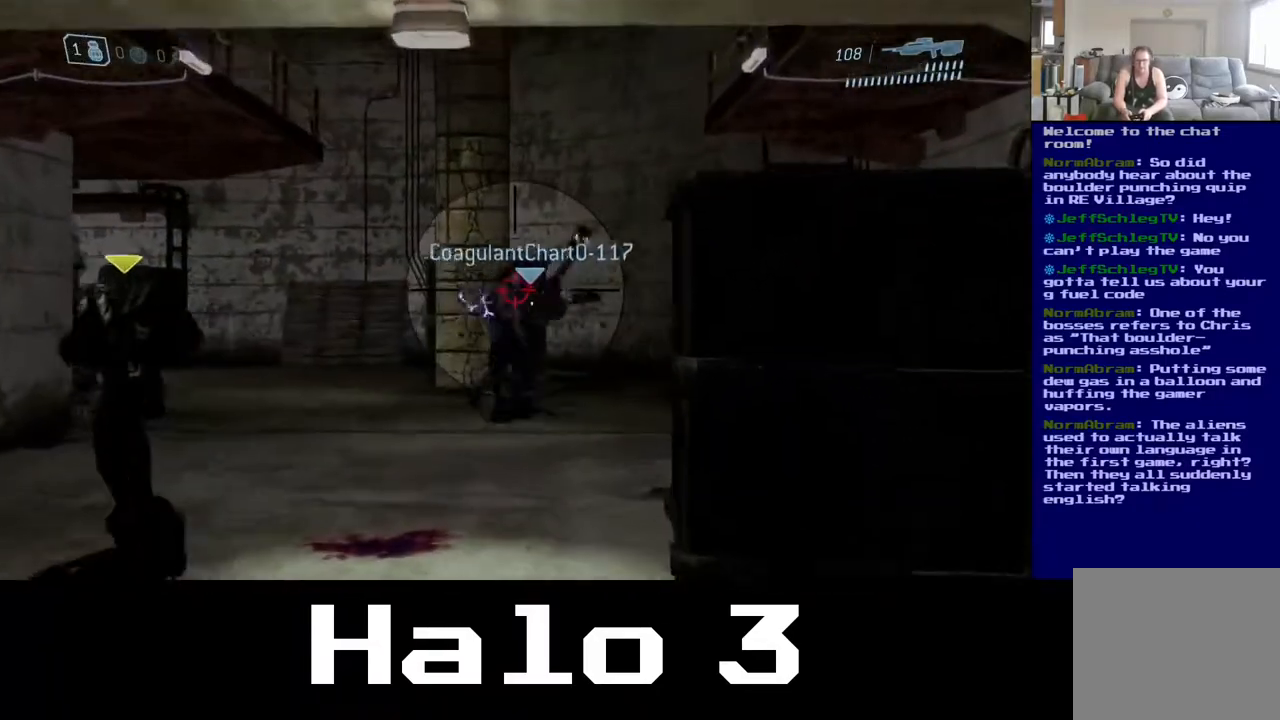
{"buttons": [], "left_stick": "up", "right_stick": "left", "events": [[183, "left_stick", "up-left"], [300, "right_stick", "left"], [317, "left_stick", "up"]]}
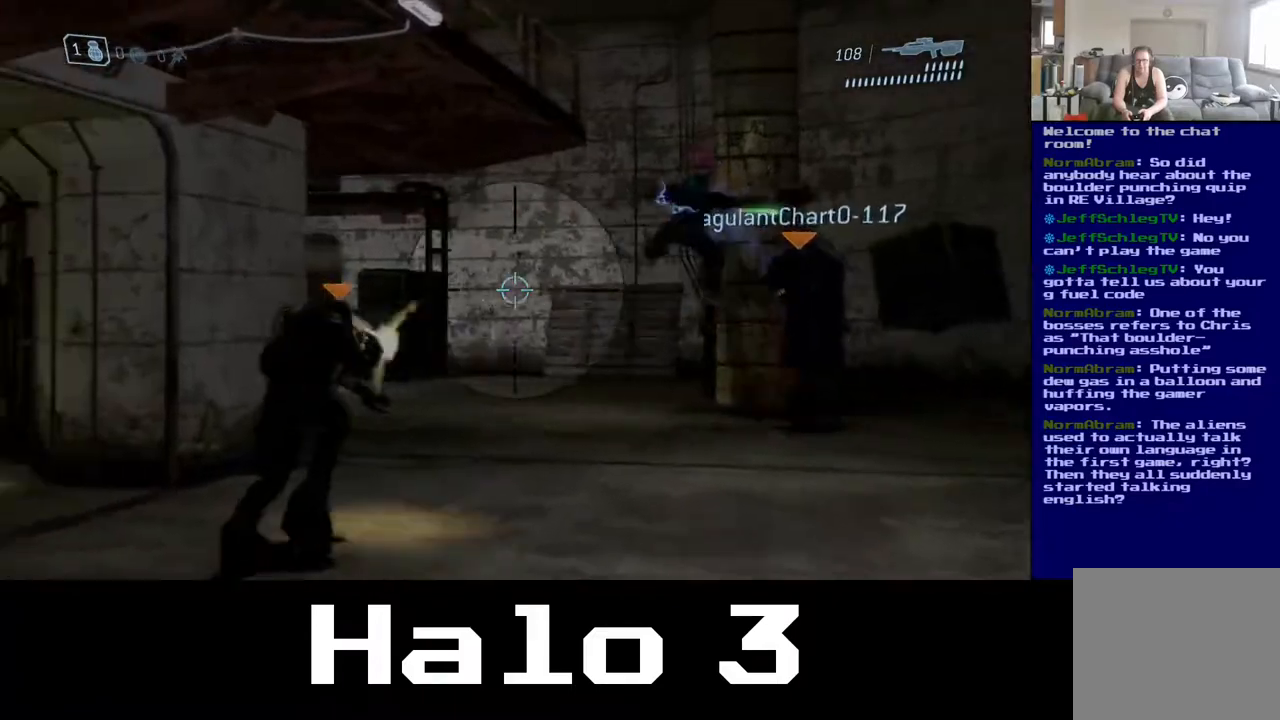
{"buttons": [], "left_stick": "up", "right_stick": "left", "events": [[167, "right_stick", "center"], [450, "right_stick", "left"]]}
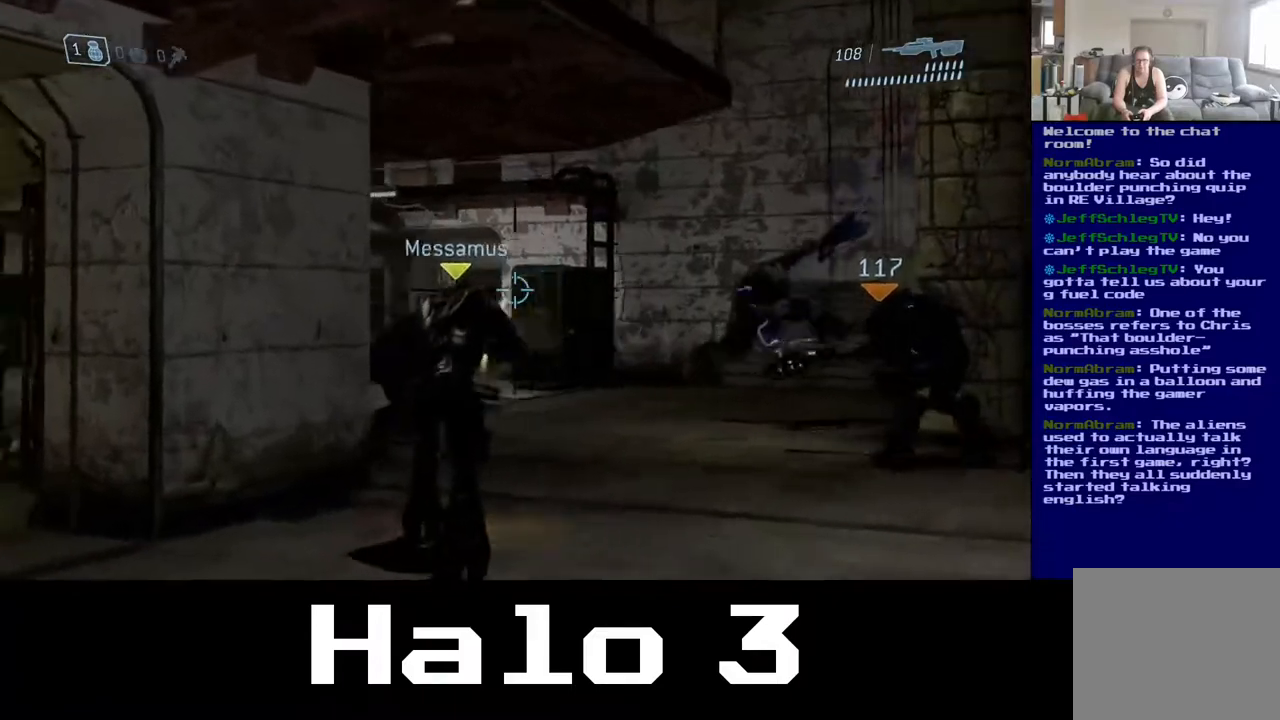
{"buttons": [], "left_stick": "up-right", "right_stick": "left", "events": [[217, "right_stick", "center"], [300, "left_stick", "up-right"], [467, "right_stick", "left"]]}
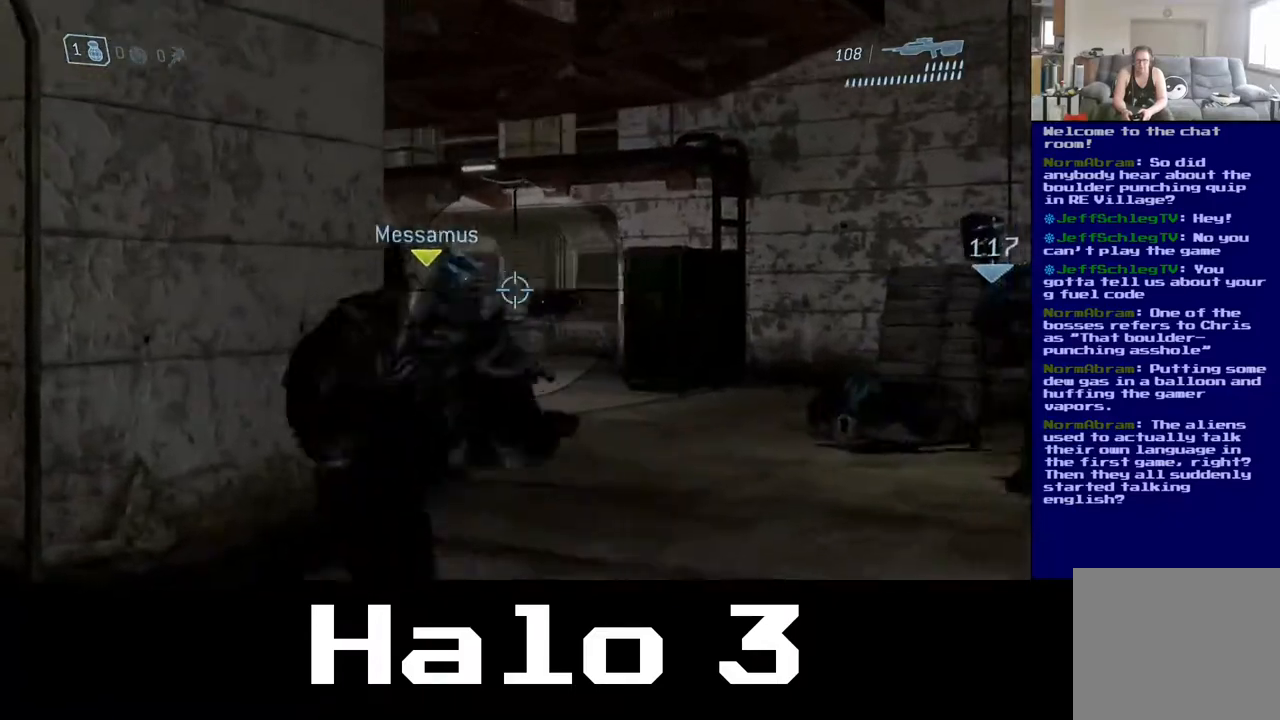
{"buttons": [], "left_stick": "up-left", "right_stick": "left", "events": [[167, "right_stick", "center"], [283, "right_stick", "left"], [300, "R2", "down"], [500, "R2", "up"], [500, "left_stick", "up-left"]]}
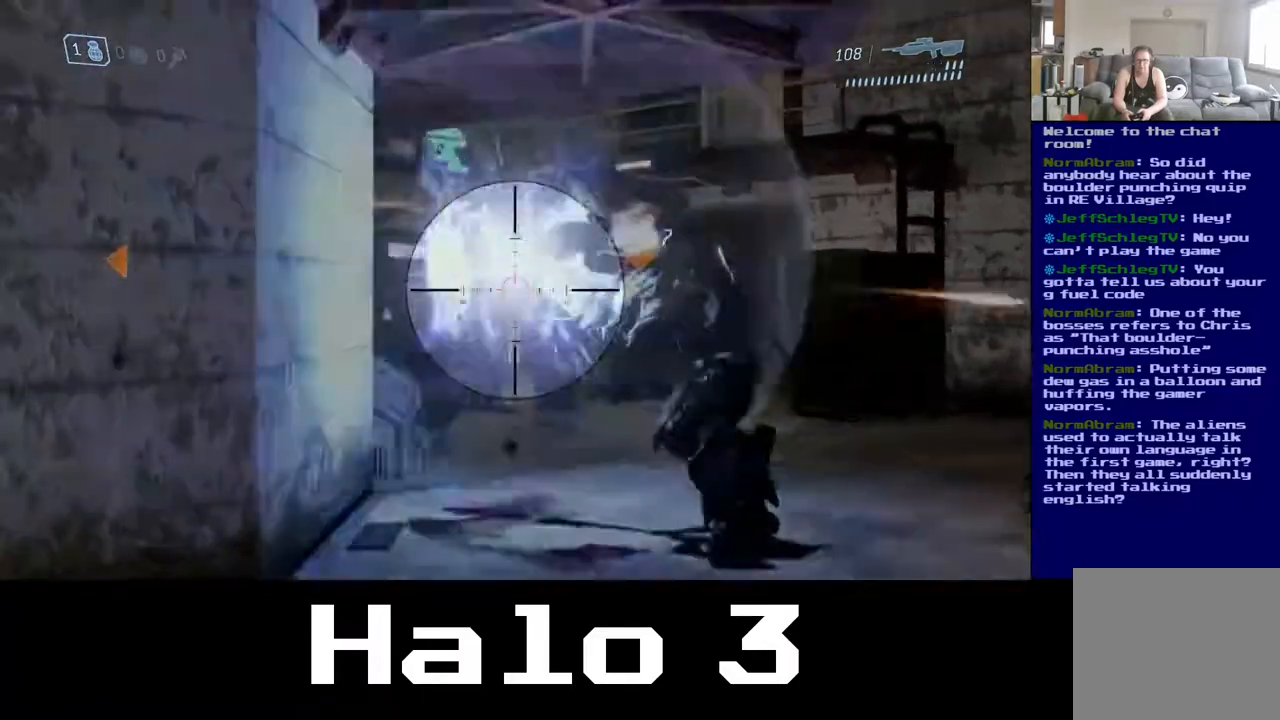
{"buttons": [], "left_stick": "up-right", "right_stick": "center", "events": [[83, "left_stick", "up"], [100, "right_stick", "center"], [217, "left_stick", "up-right"]]}
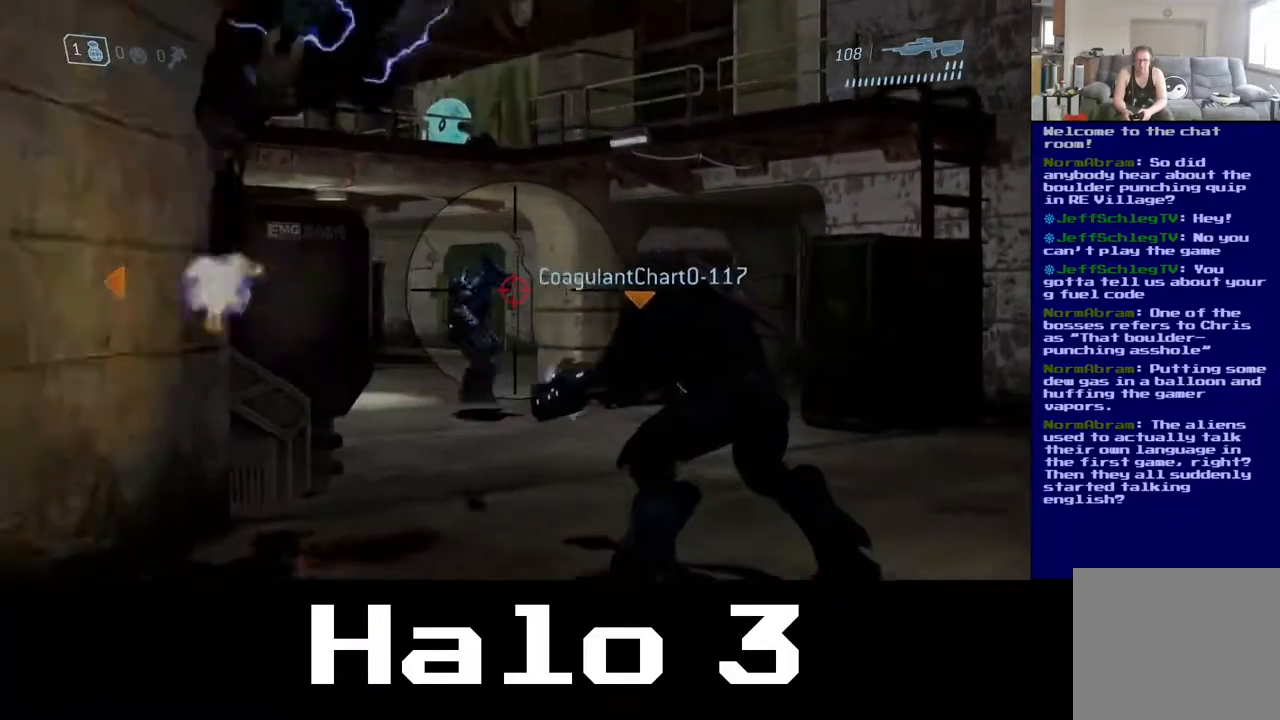
{"buttons": [], "left_stick": "up-right", "right_stick": "center", "events": [[50, "right_stick", "up-left"], [250, "R2", "down"], [383, "right_stick", "center"], [400, "R2", "up"]]}
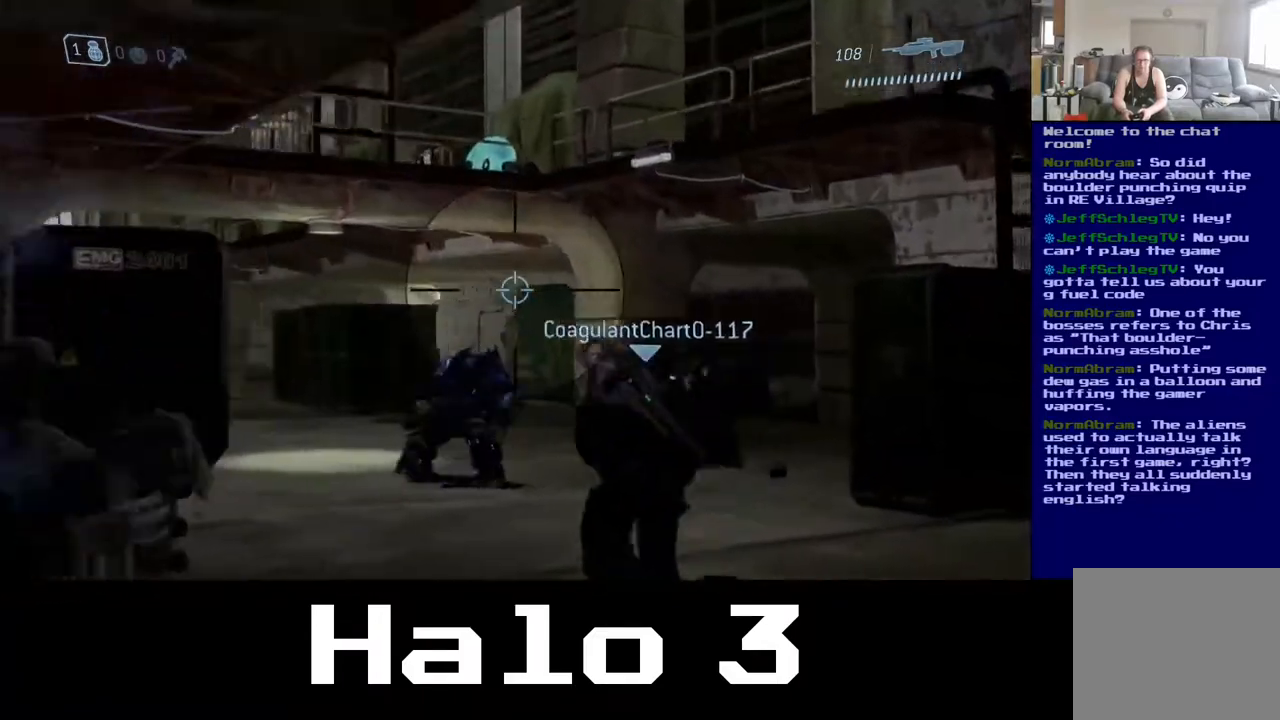
{"buttons": ["R2"], "left_stick": "up-right", "right_stick": "left", "events": [[67, "left_stick", "up-left"], [117, "right_stick", "down-left"], [433, "R2", "down"], [433, "right_stick", "left"], [483, "left_stick", "up-right"]]}
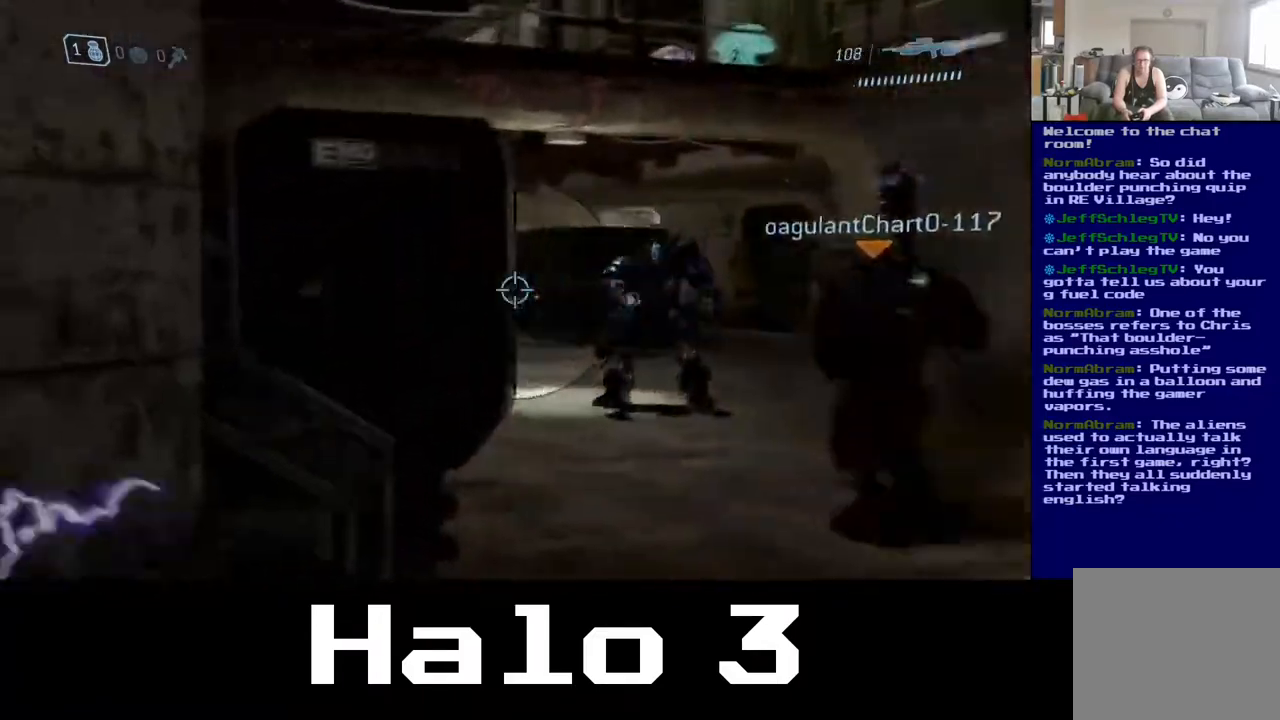
{"buttons": [], "left_stick": "center", "right_stick": "up-right", "events": [[67, "right_stick", "center"], [83, "R2", "up"], [317, "left_stick", "center"], [350, "right_stick", "up-right"]]}
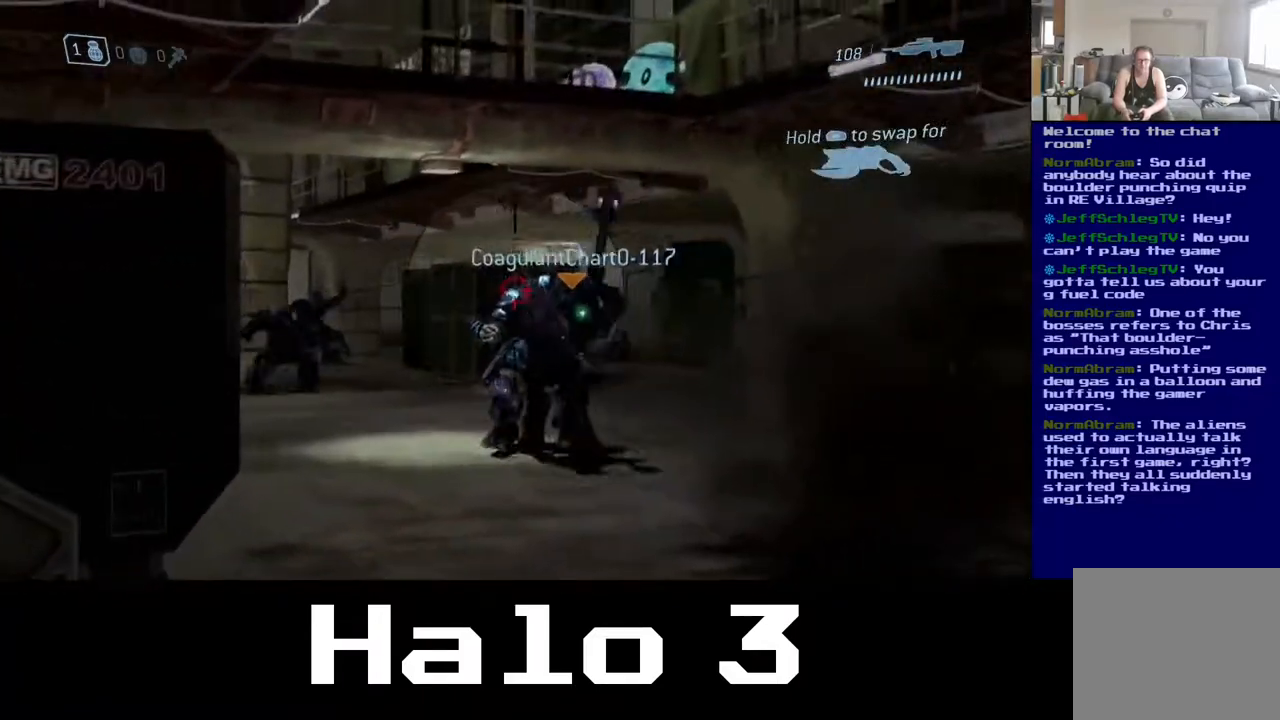
{"buttons": [], "left_stick": "right", "right_stick": "center", "events": [[33, "R2", "down"], [67, "left_stick", "down-left"], [67, "right_stick", "center"], [167, "R2", "up"], [267, "left_stick", "center"], [467, "left_stick", "right"]]}
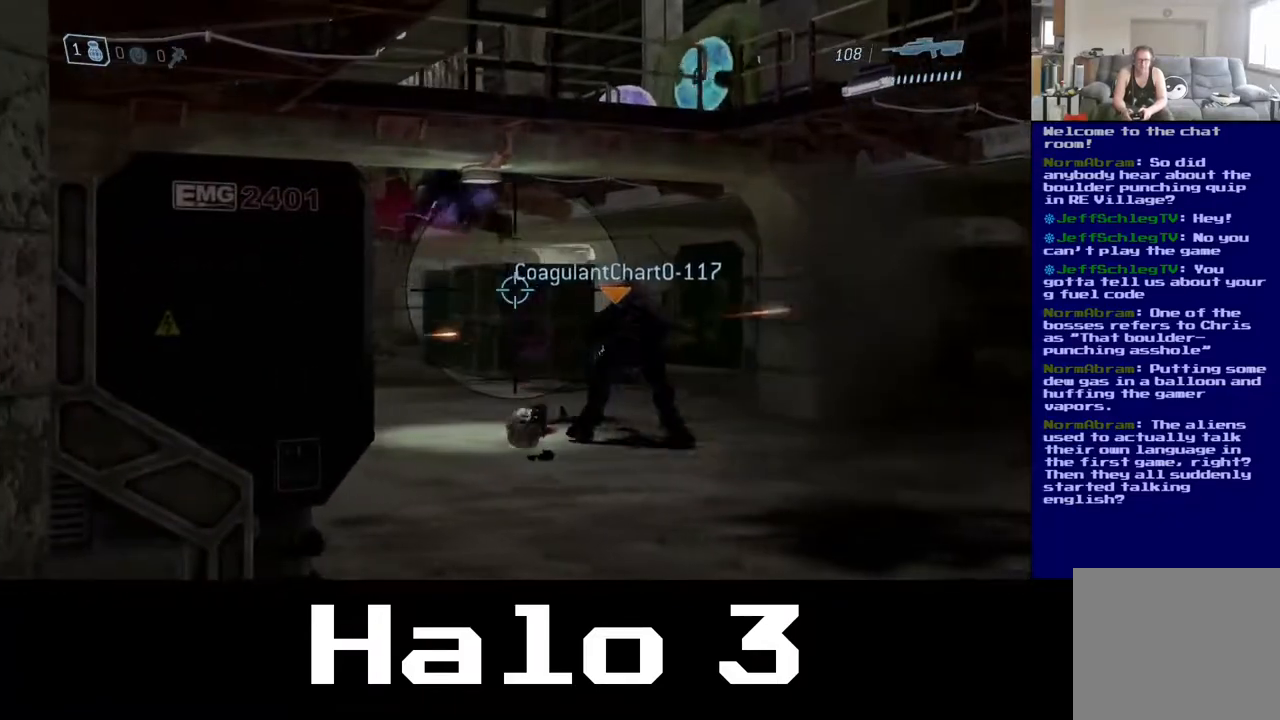
{"buttons": [], "left_stick": "center", "right_stick": "center", "events": [[183, "right_stick", "left"], [300, "left_stick", "up-right"], [450, "left_stick", "center"], [483, "right_stick", "center"]]}
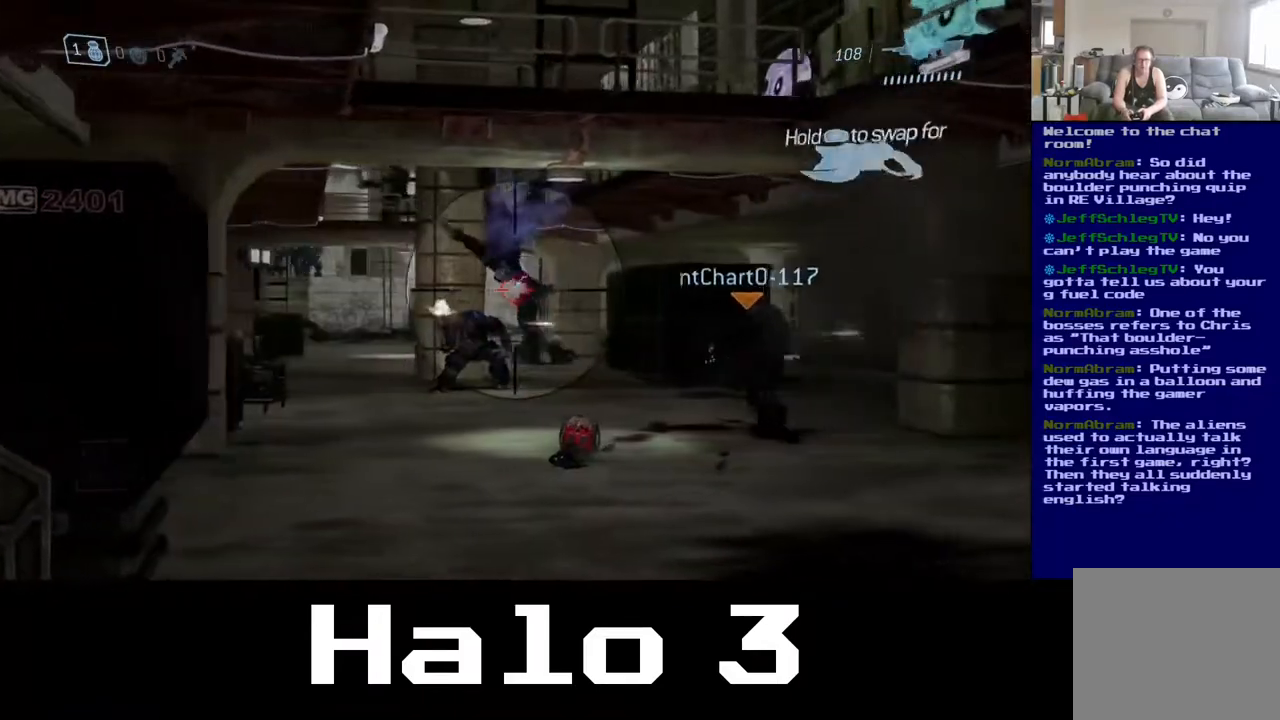
{"buttons": ["R2"], "left_stick": "center", "right_stick": "down-left", "events": [[67, "R2", "down"], [100, "left_stick", "right"], [233, "left_stick", "left"], [233, "right_stick", "down-left"], [250, "R2", "up"], [367, "left_stick", "center"], [483, "R2", "down"]]}
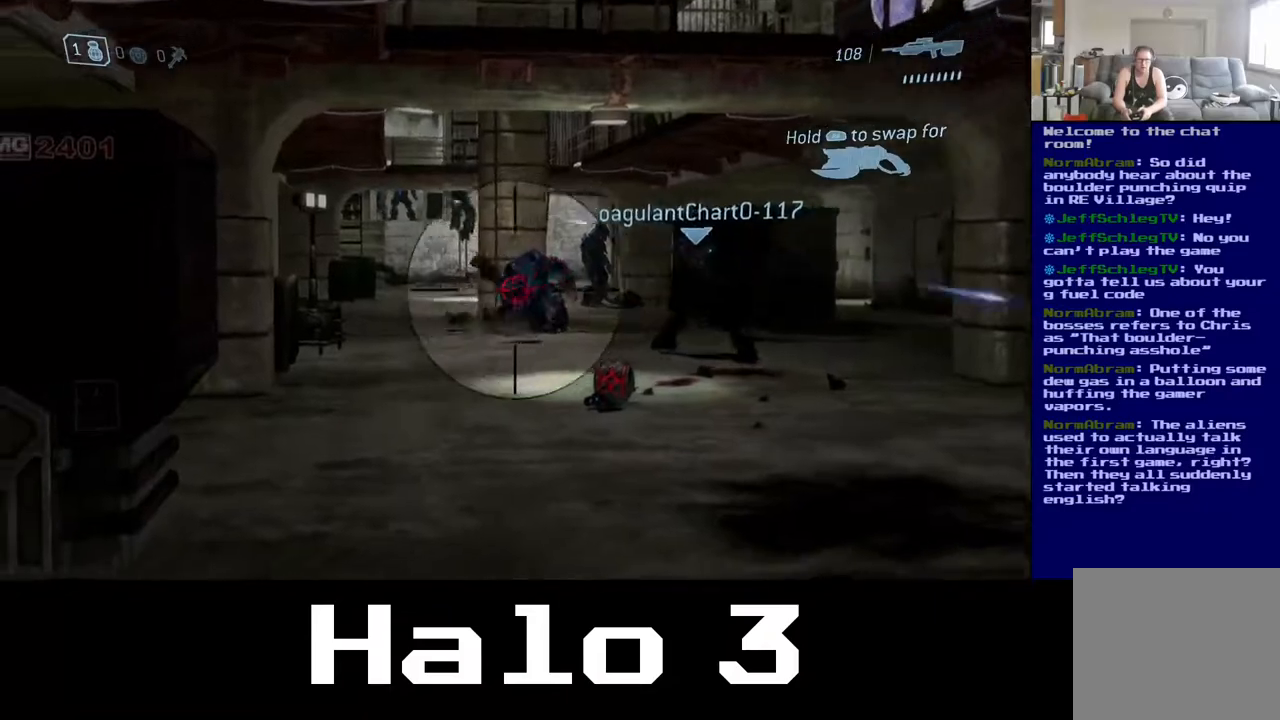
{"buttons": ["R2"], "left_stick": "left", "right_stick": "up", "events": [[33, "right_stick", "left"], [67, "left_stick", "up-right"], [167, "R2", "up"], [200, "left_stick", "center"], [233, "right_stick", "center"], [333, "right_stick", "up"], [417, "left_stick", "left"], [467, "R2", "down"]]}
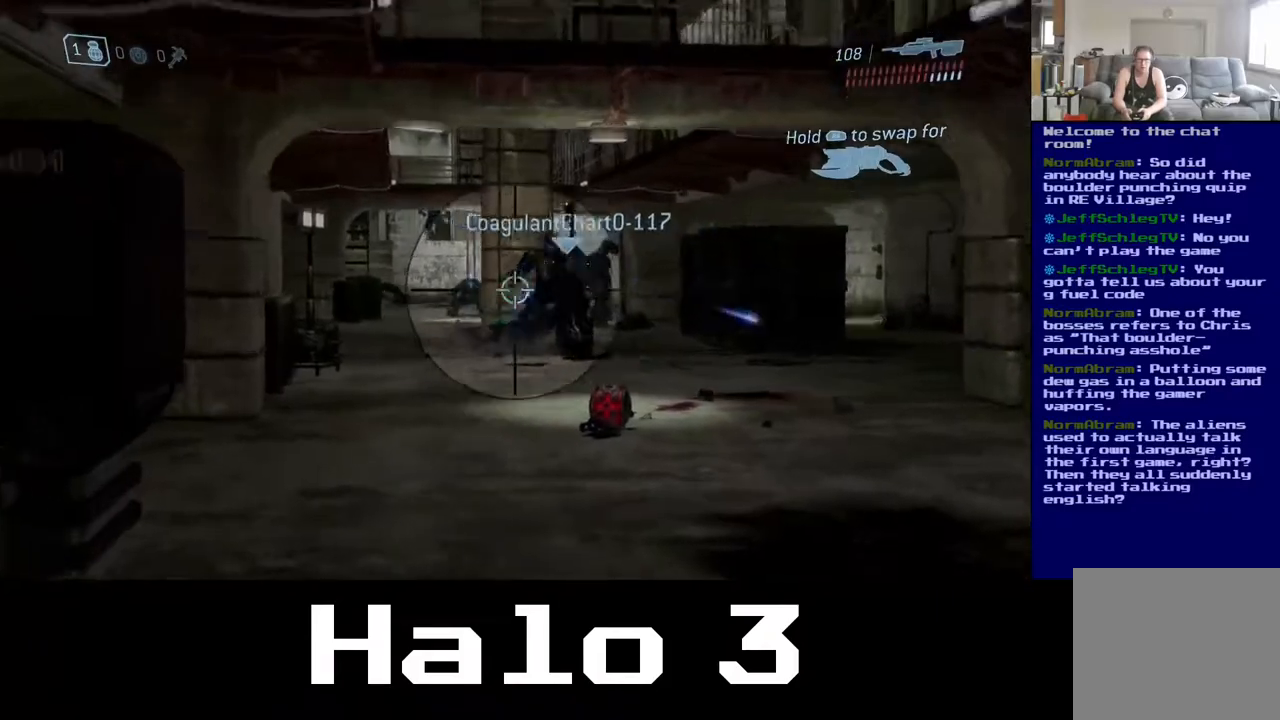
{"buttons": [], "left_stick": "up-right", "right_stick": "center", "events": [[50, "left_stick", "center"], [83, "R2", "up"], [83, "right_stick", "center"], [183, "left_stick", "left"], [467, "left_stick", "up-right"]]}
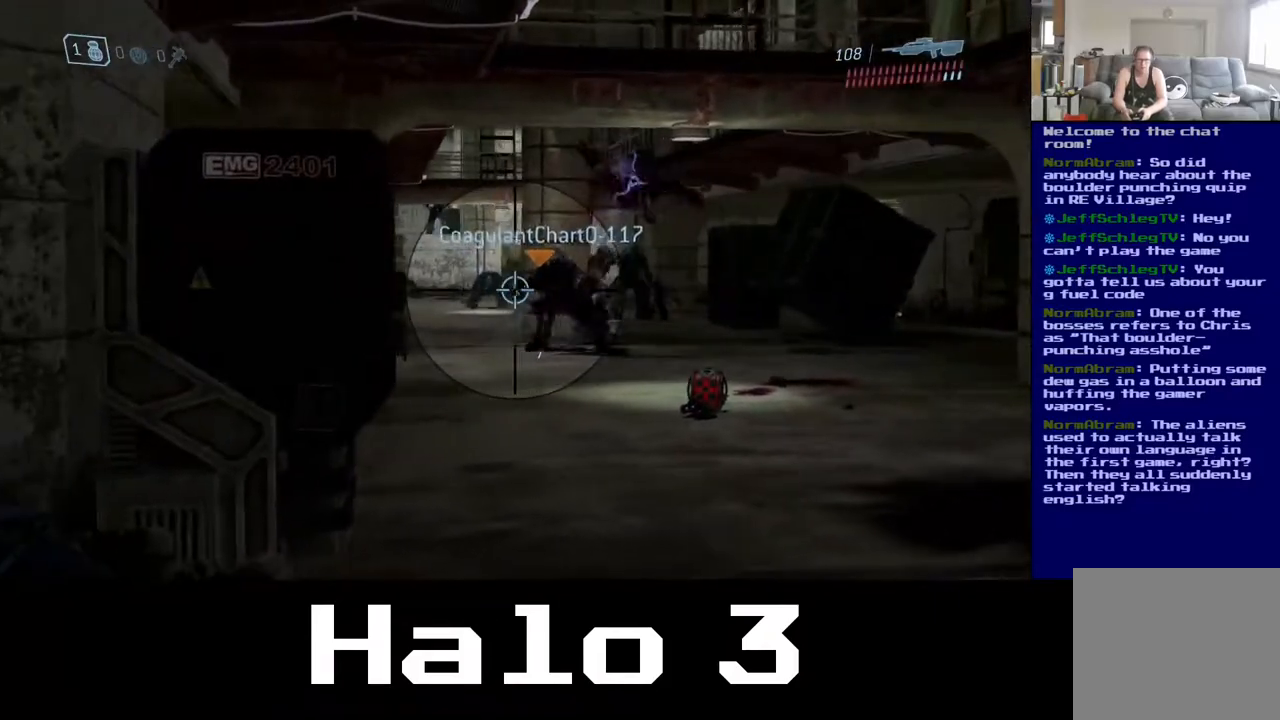
{"buttons": [], "left_stick": "up-right", "right_stick": "right", "events": [[383, "right_stick", "right"]]}
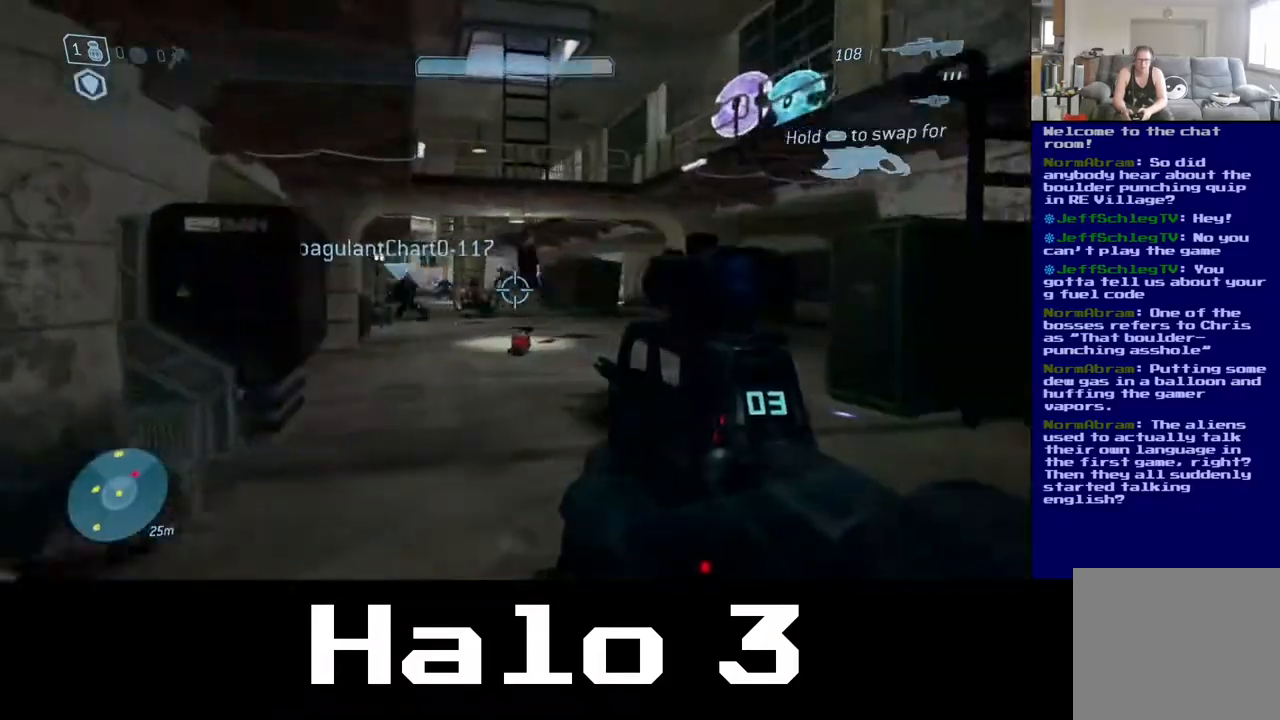
{"buttons": [], "left_stick": "down-left", "right_stick": "up-right"}
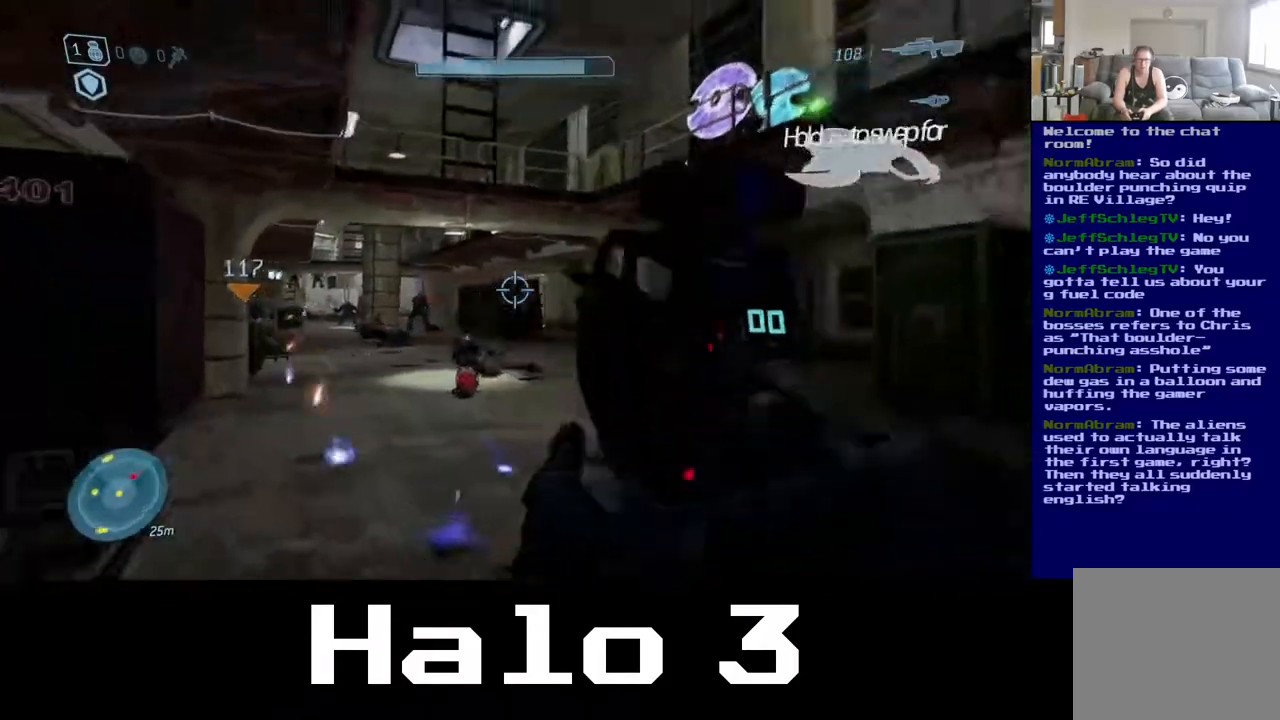
{"buttons": [], "left_stick": "down", "right_stick": "up", "events": [[17, "left_stick", "down"], [333, "right_stick", "up"]]}
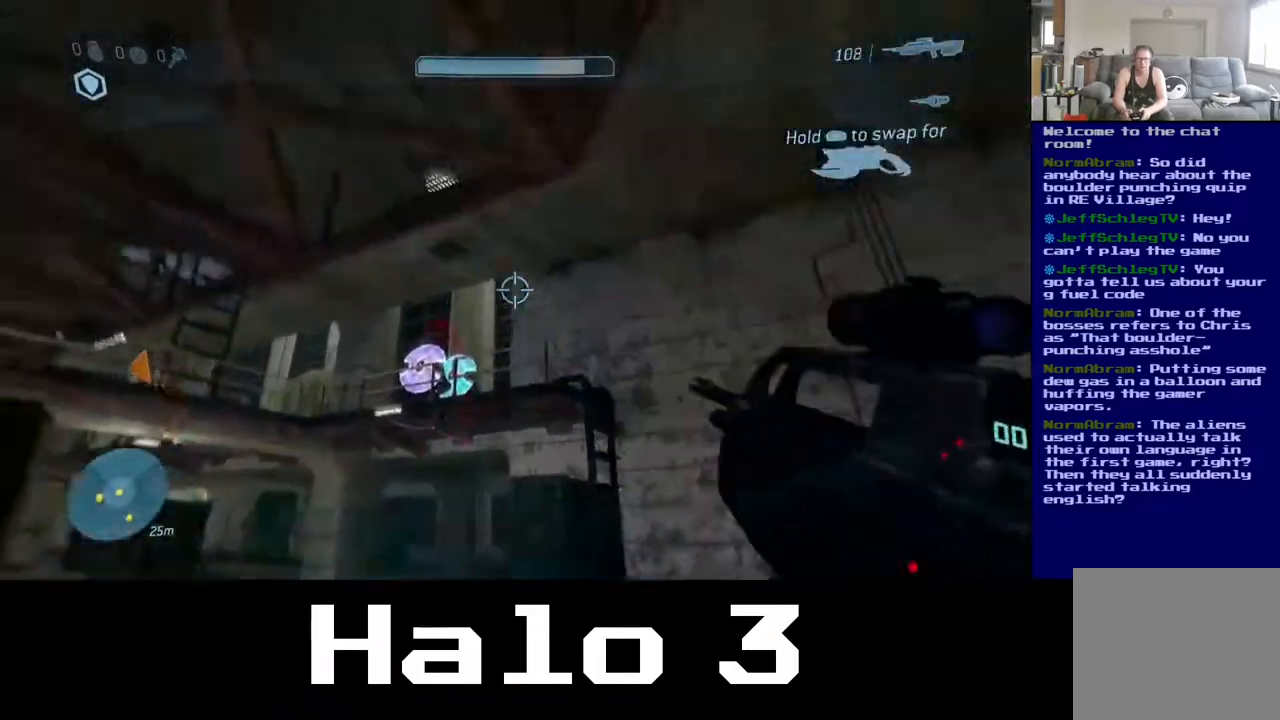
{"buttons": [], "left_stick": "down-left", "right_stick": "center", "events": [[67, "right_stick", "center"], [333, "left_stick", "down-left"]]}
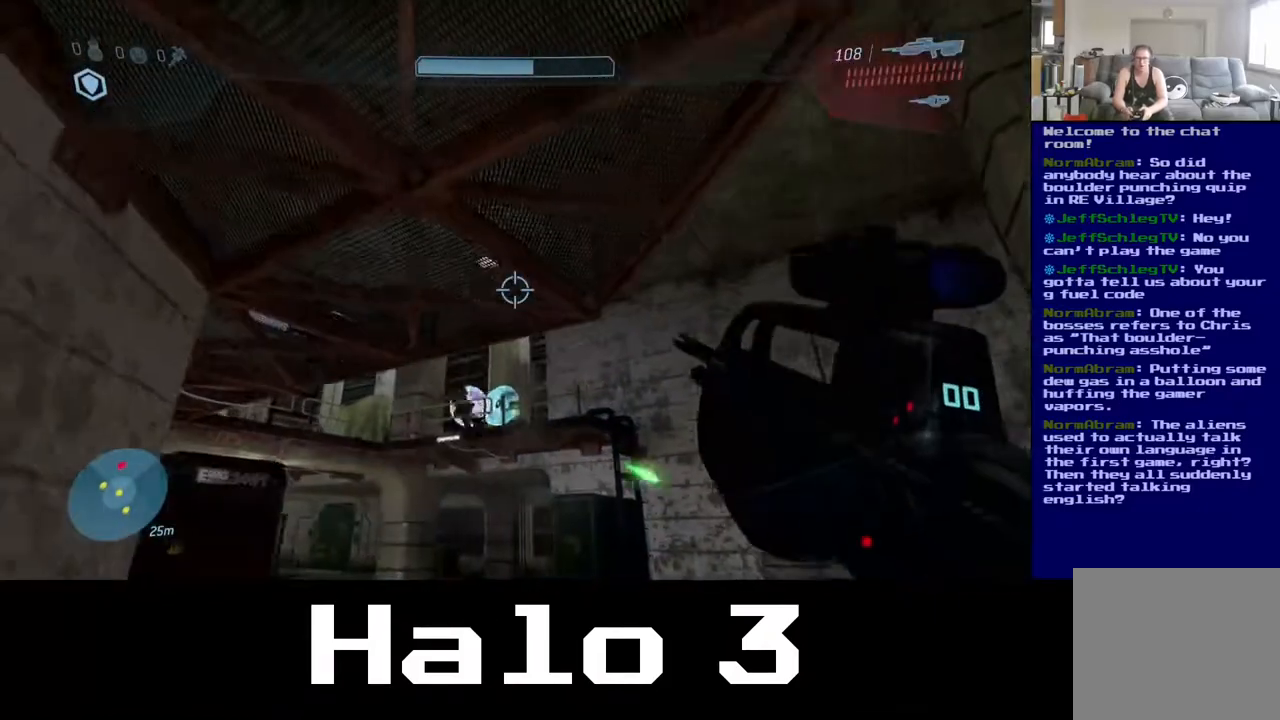
{"buttons": ["A"], "left_stick": "down-left", "right_stick": "center", "events": [[383, "A", "down"]]}